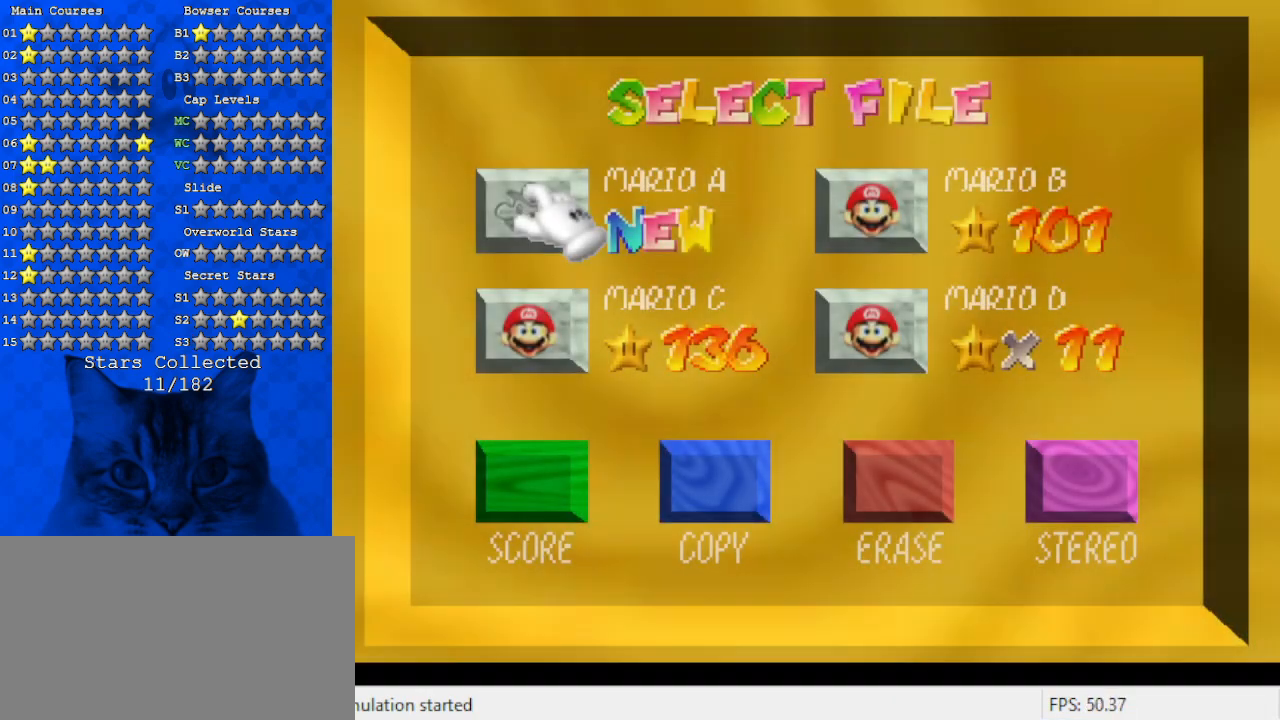
Gameplay with keyboard; each line is a JSON object with the keys held at the frame after it. "events" lists presses ("down") and releases ("up") of "a", "c", "ctrl", "d", "down", "left", "return", "right", "s", "shift", "up", "w", "x" and "y" between this image and that frame as [ms after this image, input, new state], when the widget could be followed in between. No other keys are recorded. Mouse input is not recorded.
{"keys": ["right"], "events": [[466, "right", "down"]]}
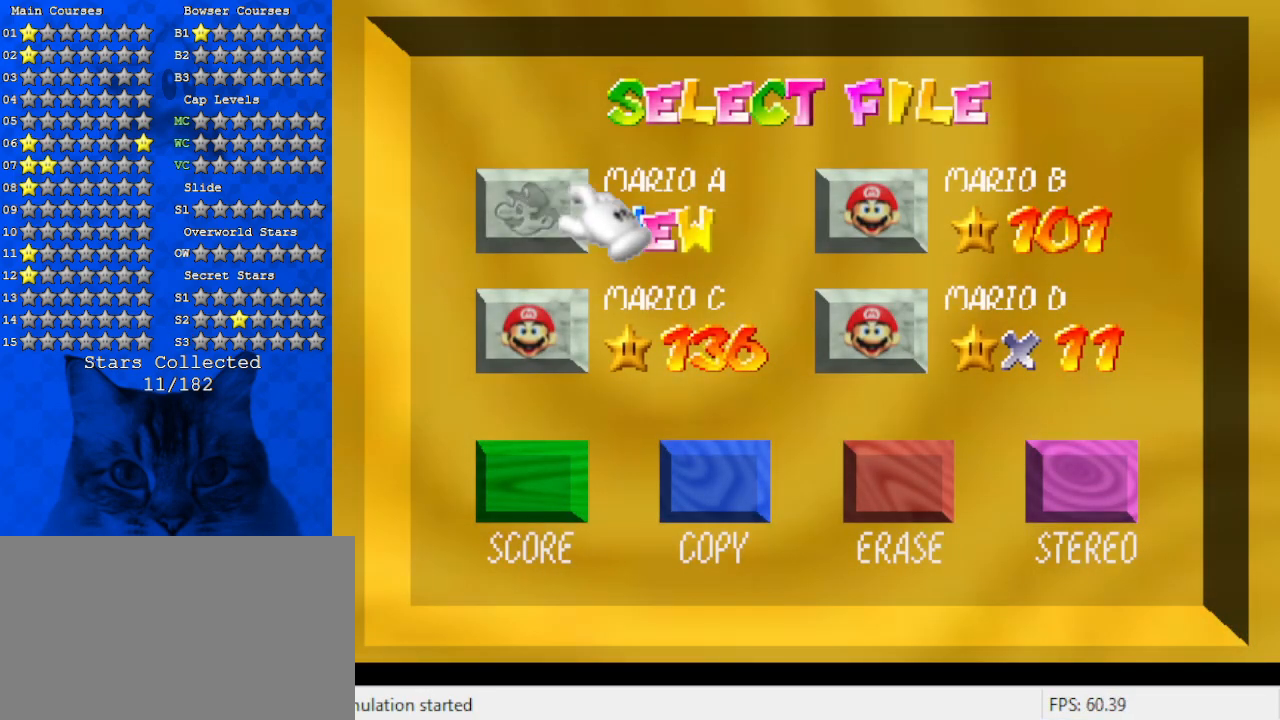
{"keys": ["shift"], "events": [[100, "down", "down"], [266, "down", "up"], [300, "right", "up"], [400, "shift", "down"]]}
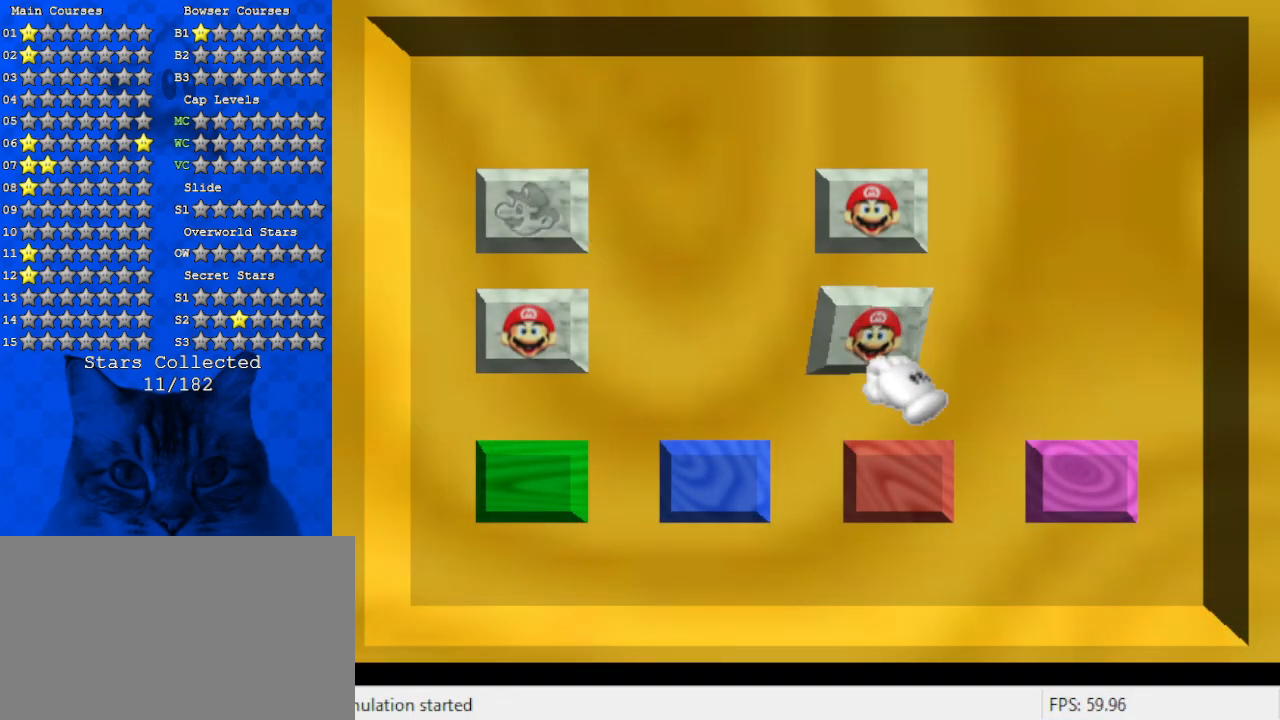
{"keys": [], "events": [[66, "shift", "up"]]}
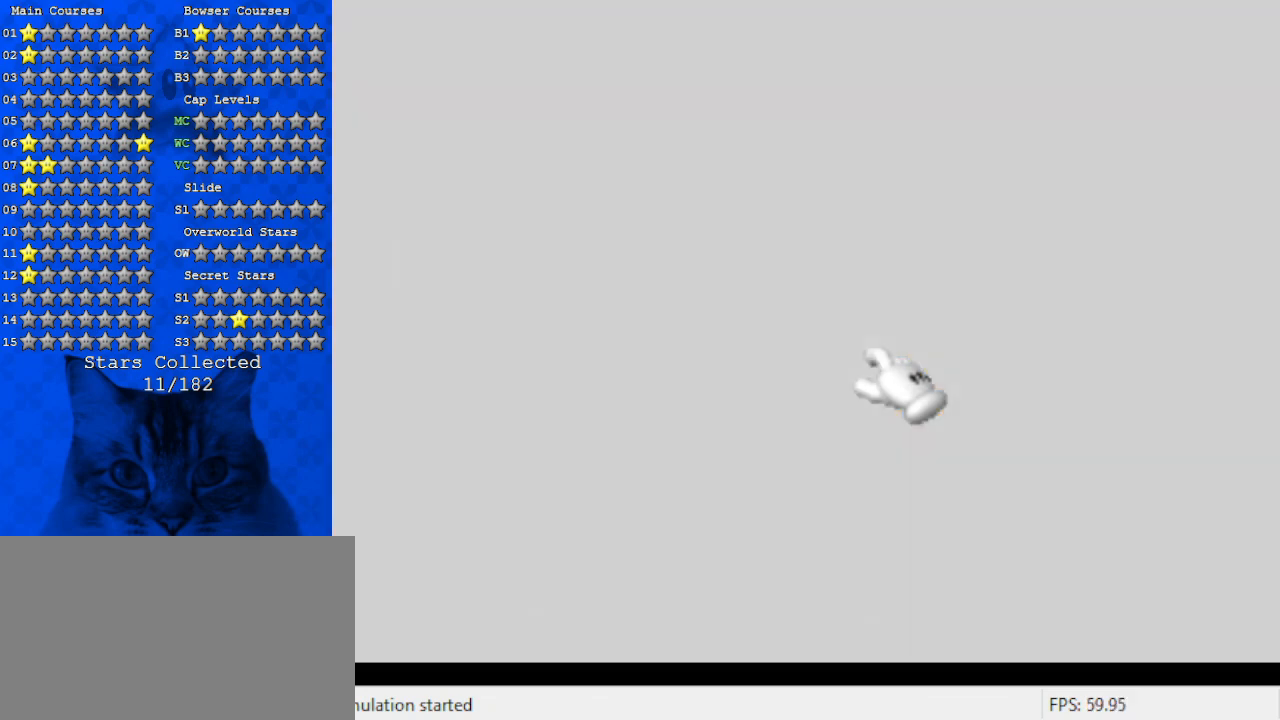
{"keys": [], "events": []}
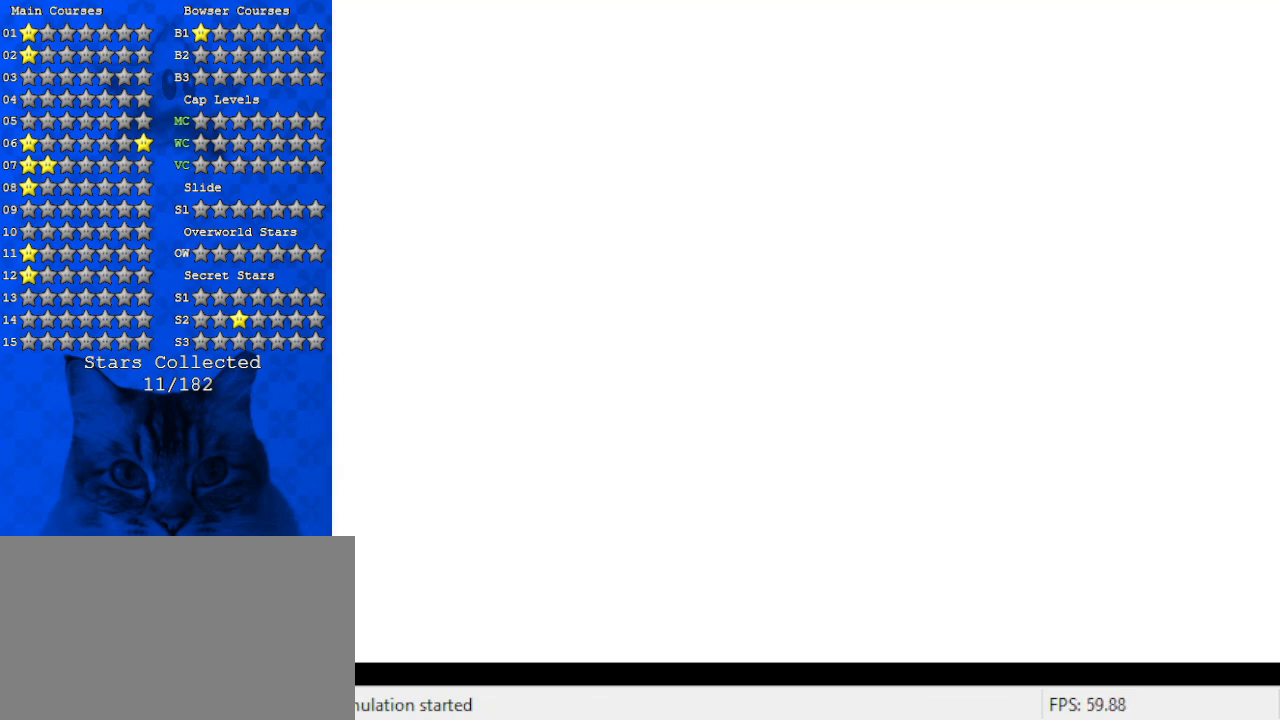
{"keys": [], "events": []}
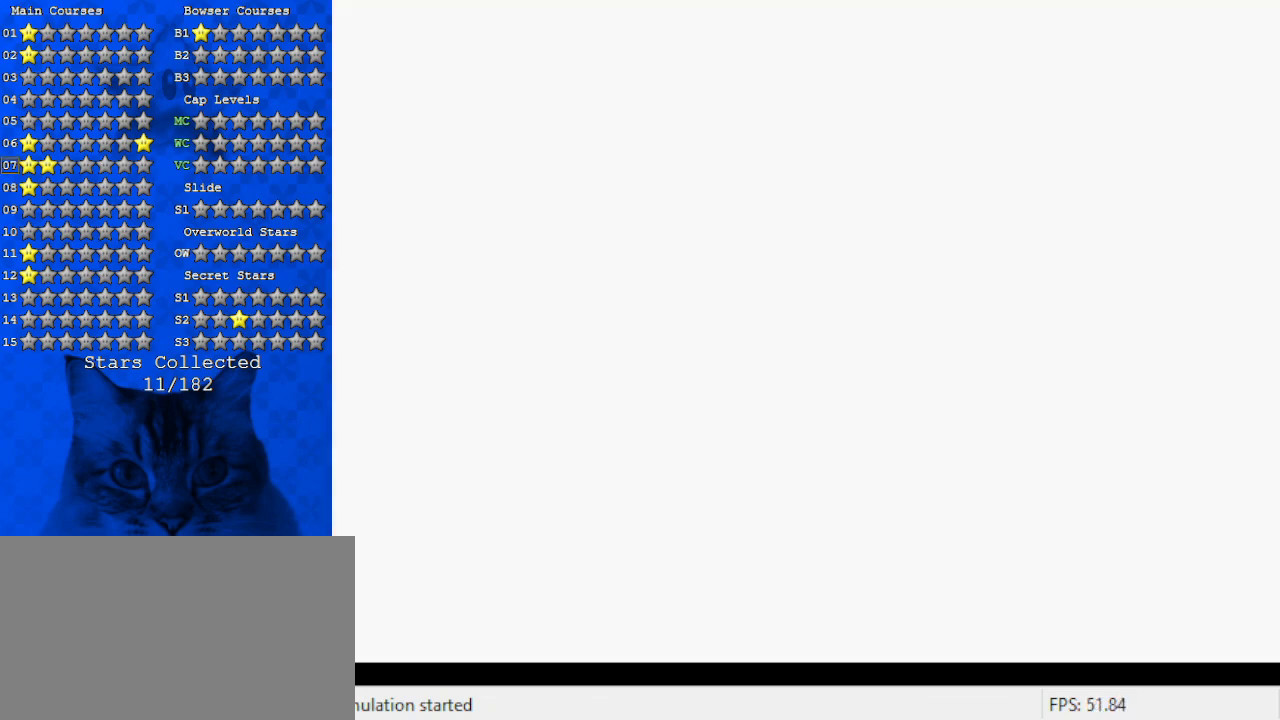
{"keys": [], "events": []}
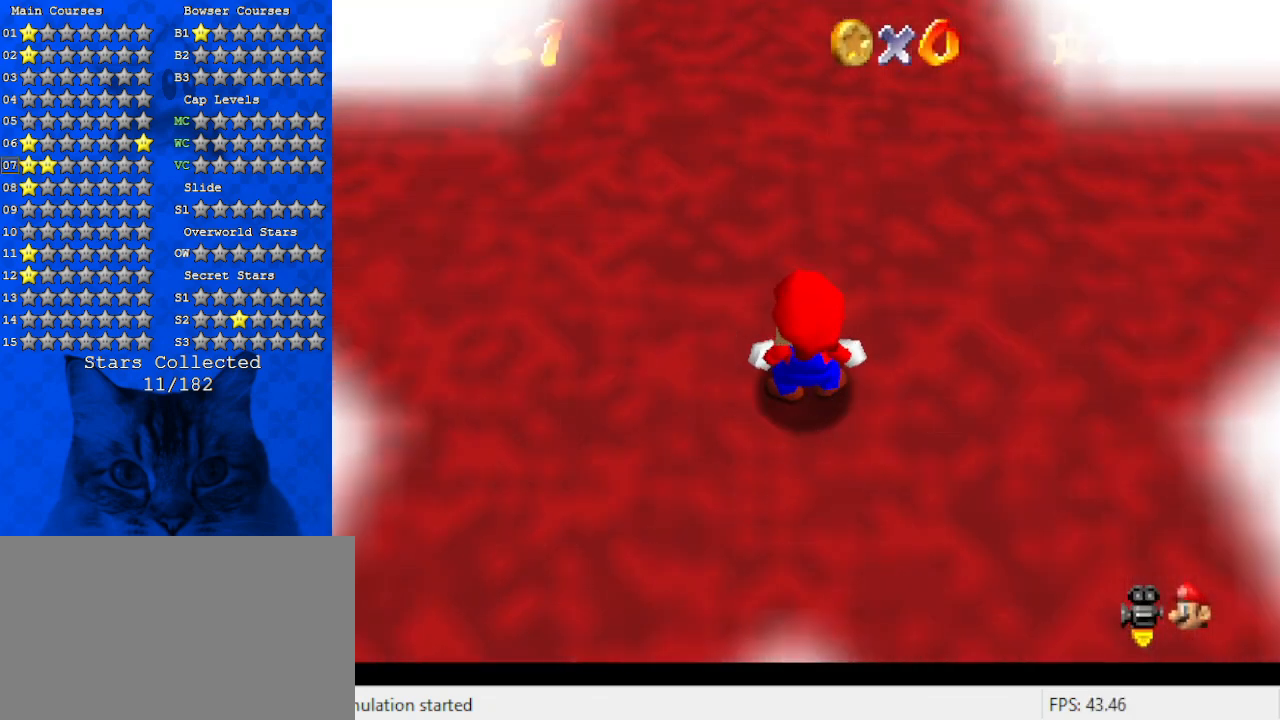
{"keys": [], "events": [[100, "return", "down"], [200, "return", "up"], [266, "down", "down"], [333, "shift", "down"], [366, "down", "up"], [433, "shift", "up"]]}
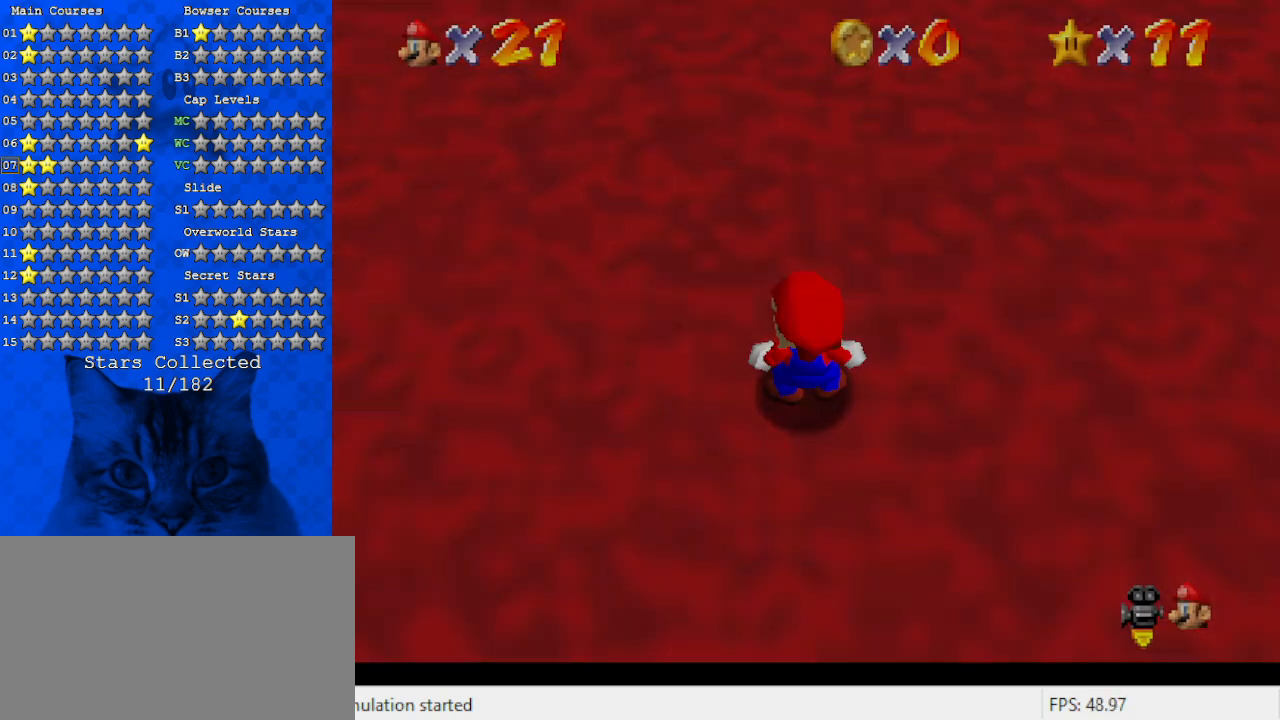
{"keys": [], "events": []}
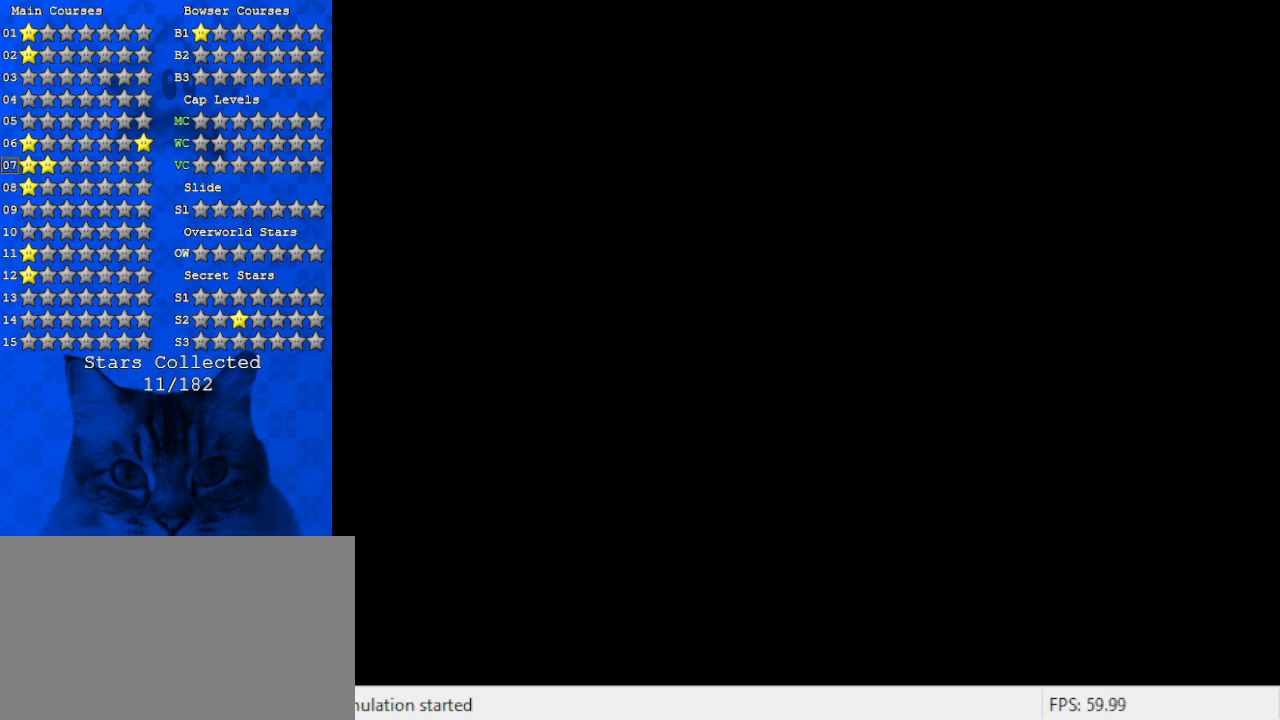
{"keys": [], "events": []}
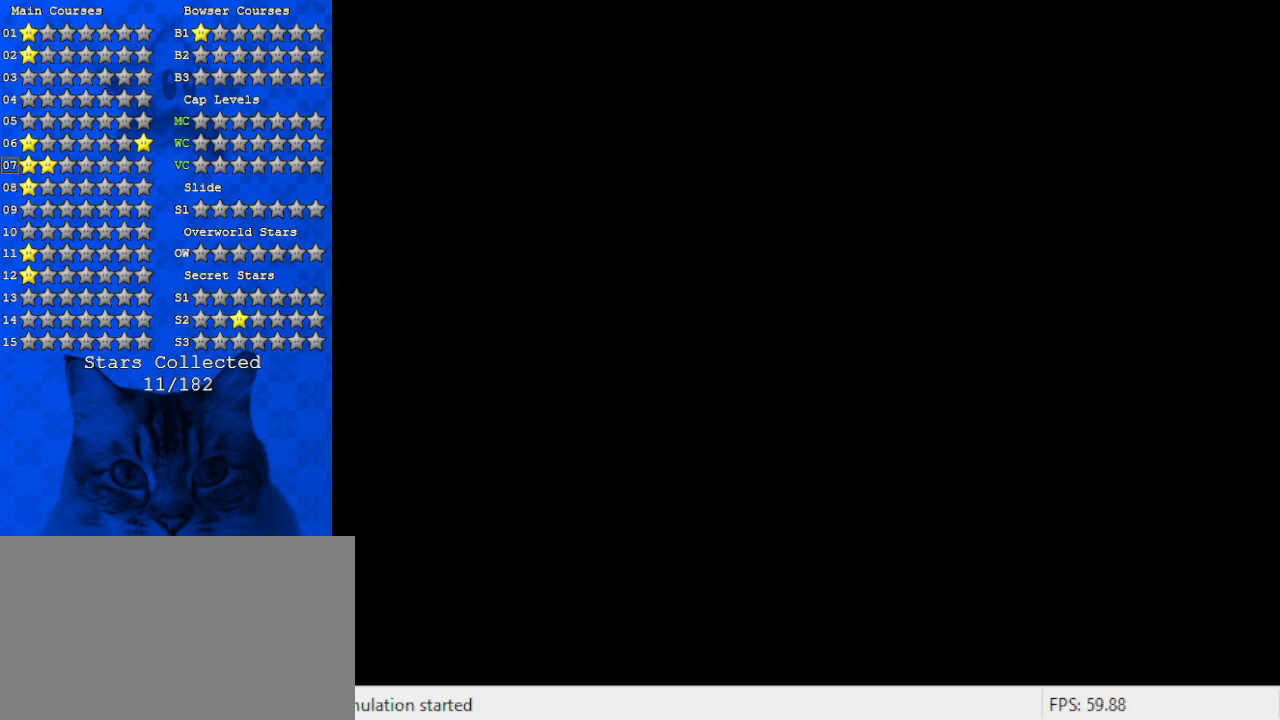
{"keys": [], "events": []}
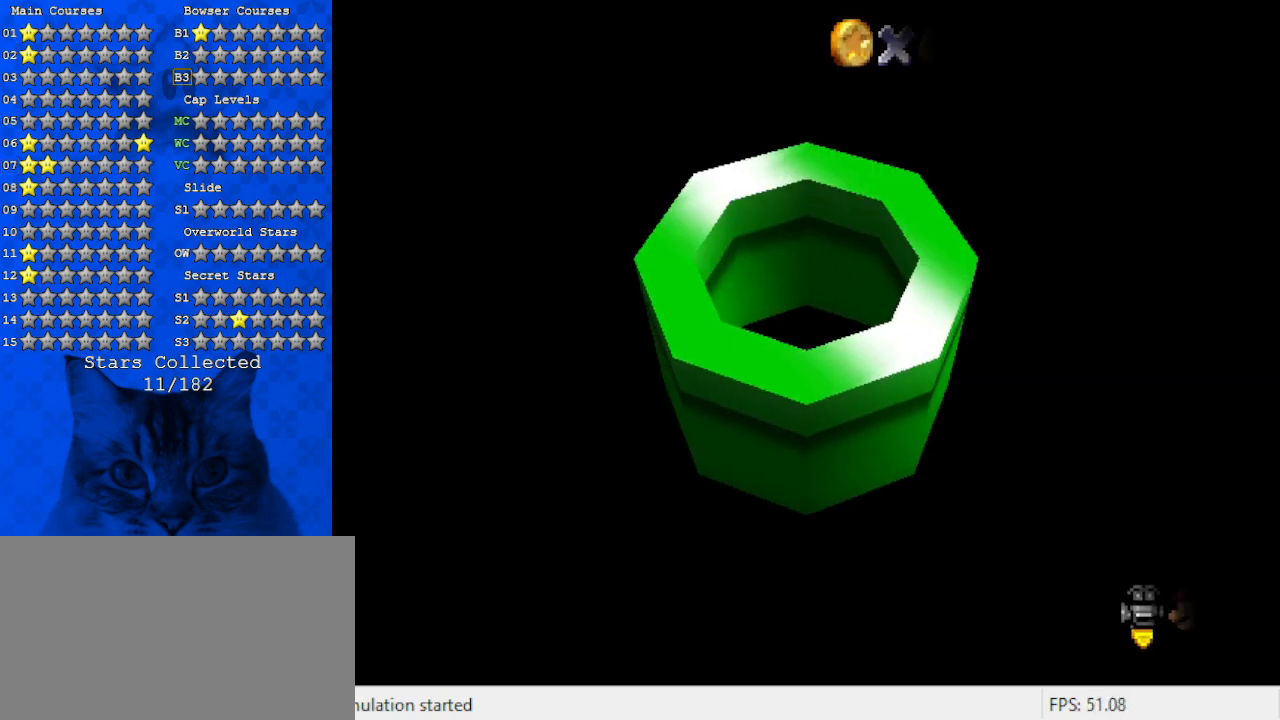
{"keys": [], "events": []}
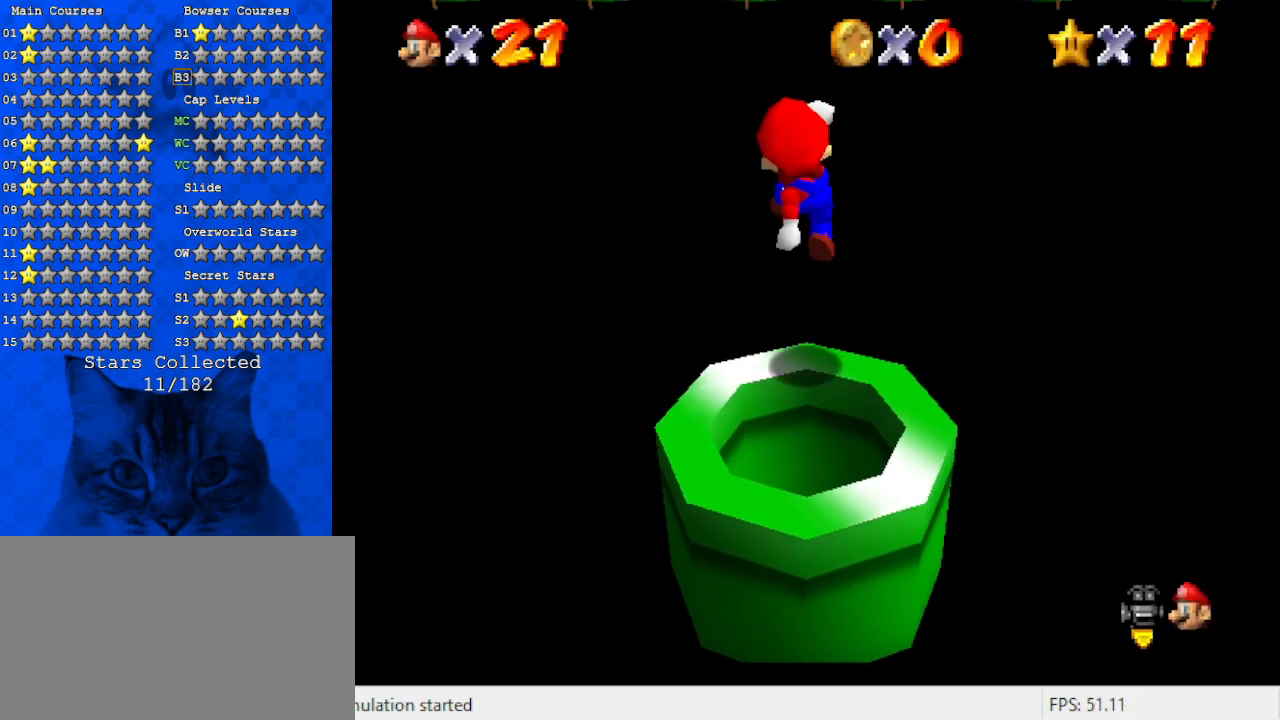
{"keys": [], "events": []}
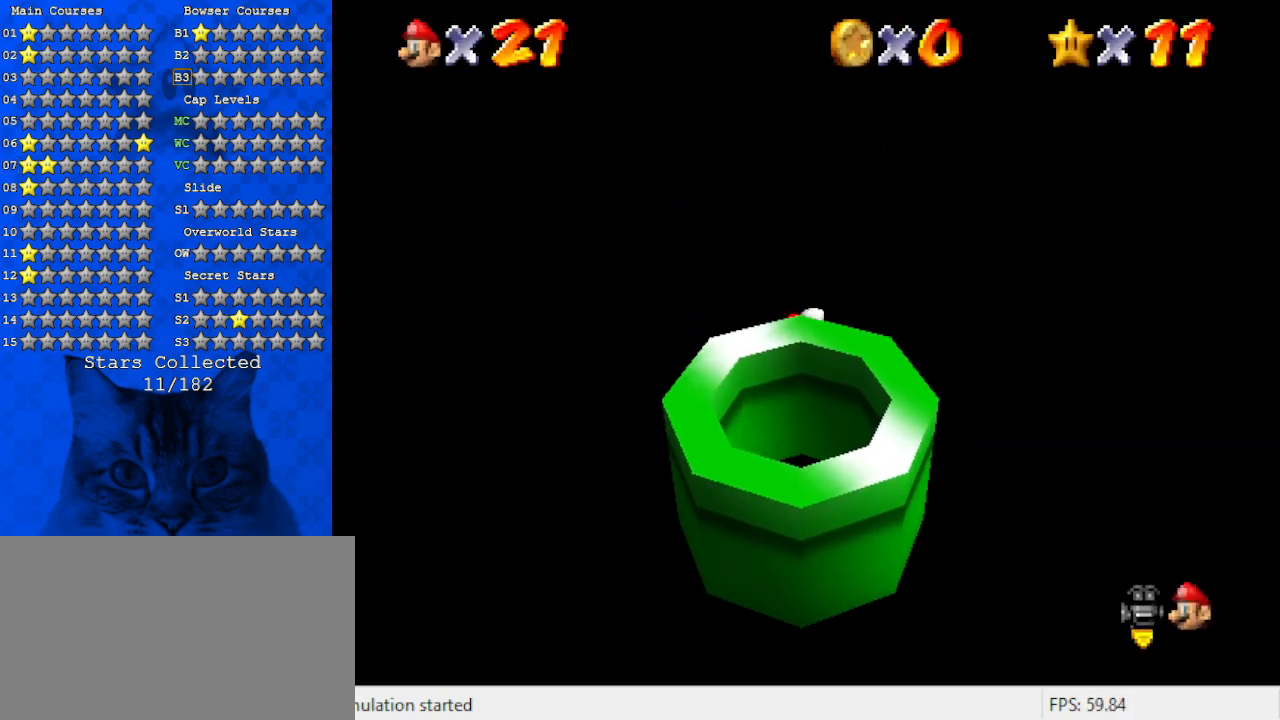
{"keys": ["up", "y"], "events": [[33, "up", "down"], [466, "y", "down"]]}
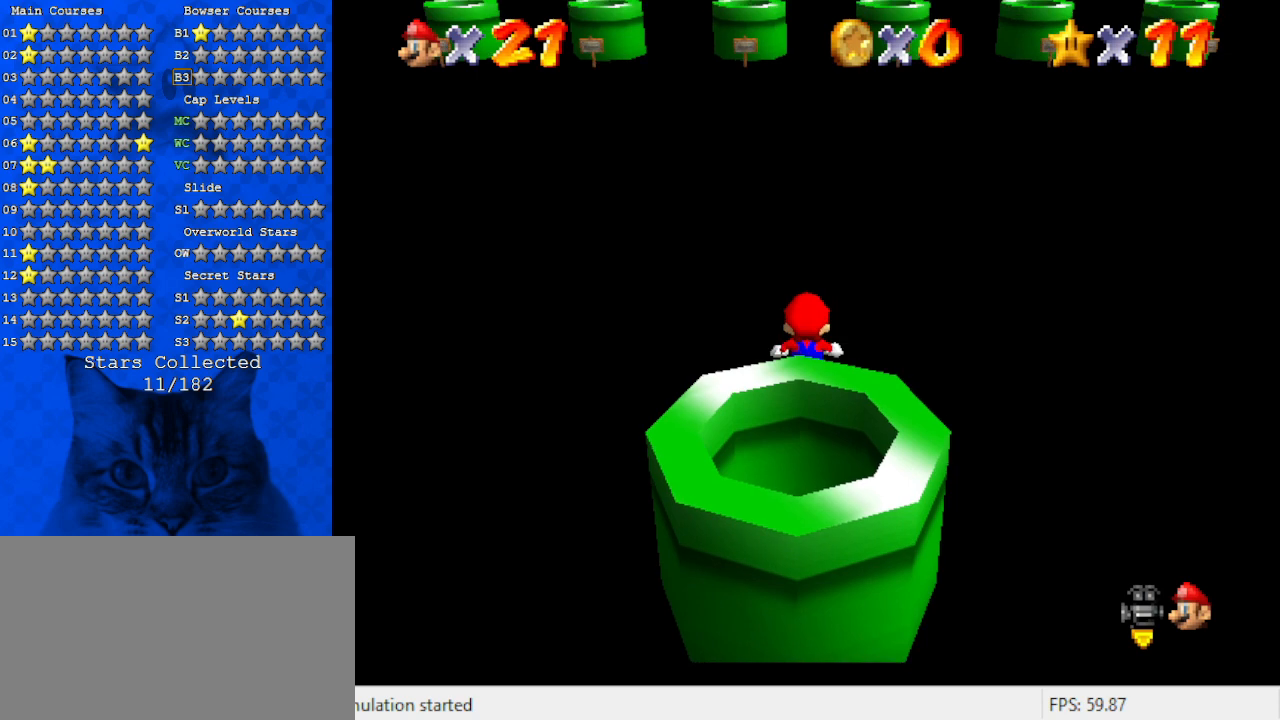
{"keys": ["up"], "events": [[33, "shift", "down"], [266, "shift", "up"], [266, "y", "up"], [400, "c", "down"], [500, "c", "up"]]}
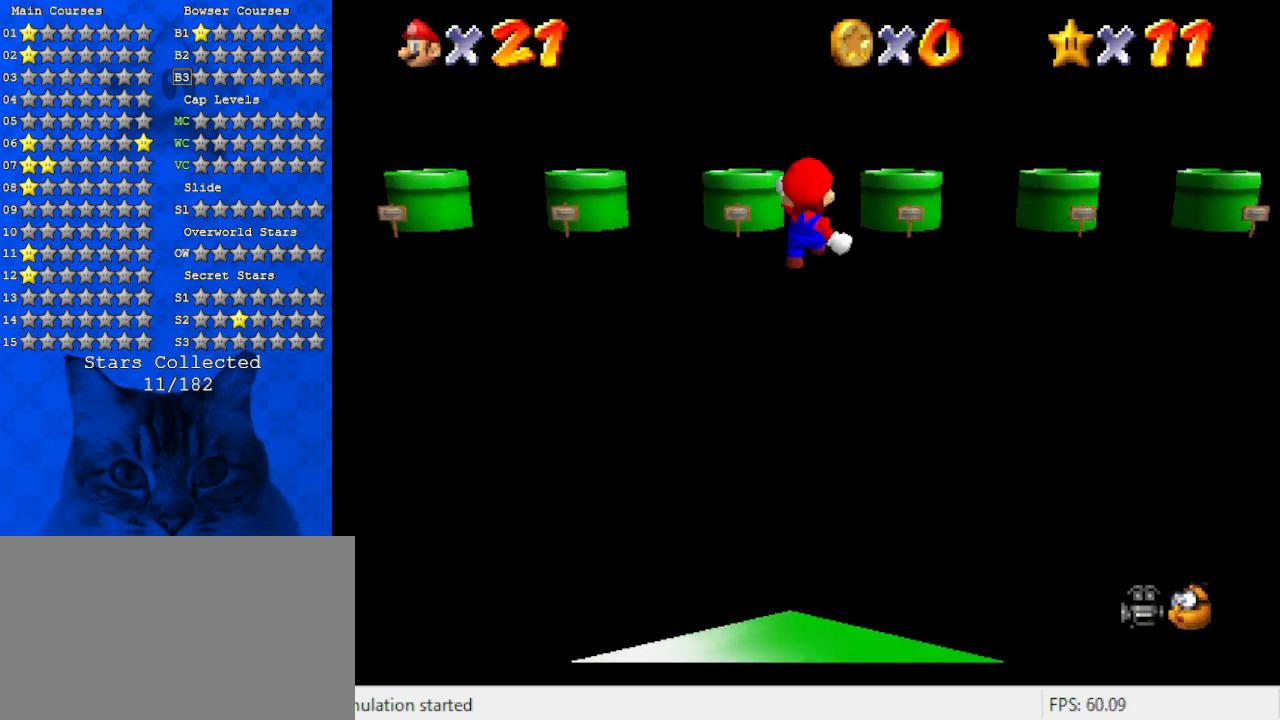
{"keys": ["s", "up"], "events": [[400, "s", "down"]]}
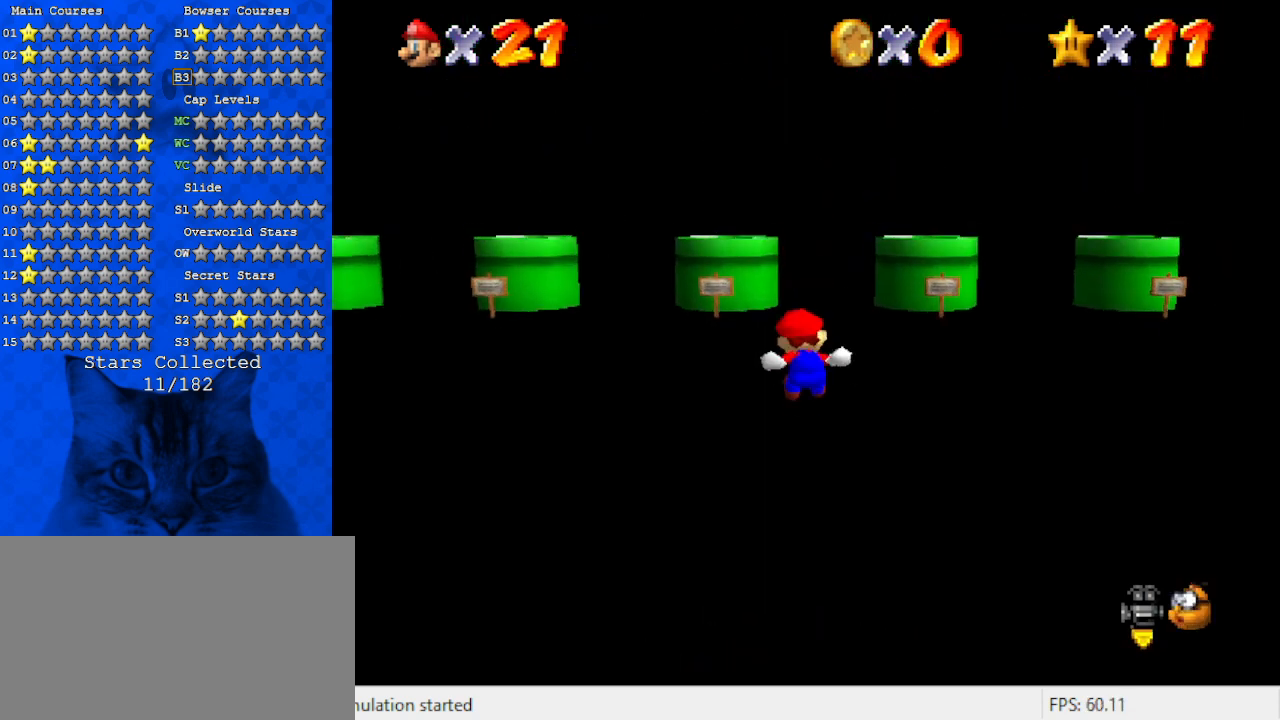
{"keys": ["right", "up"], "events": [[100, "s", "up"], [366, "right", "down"]]}
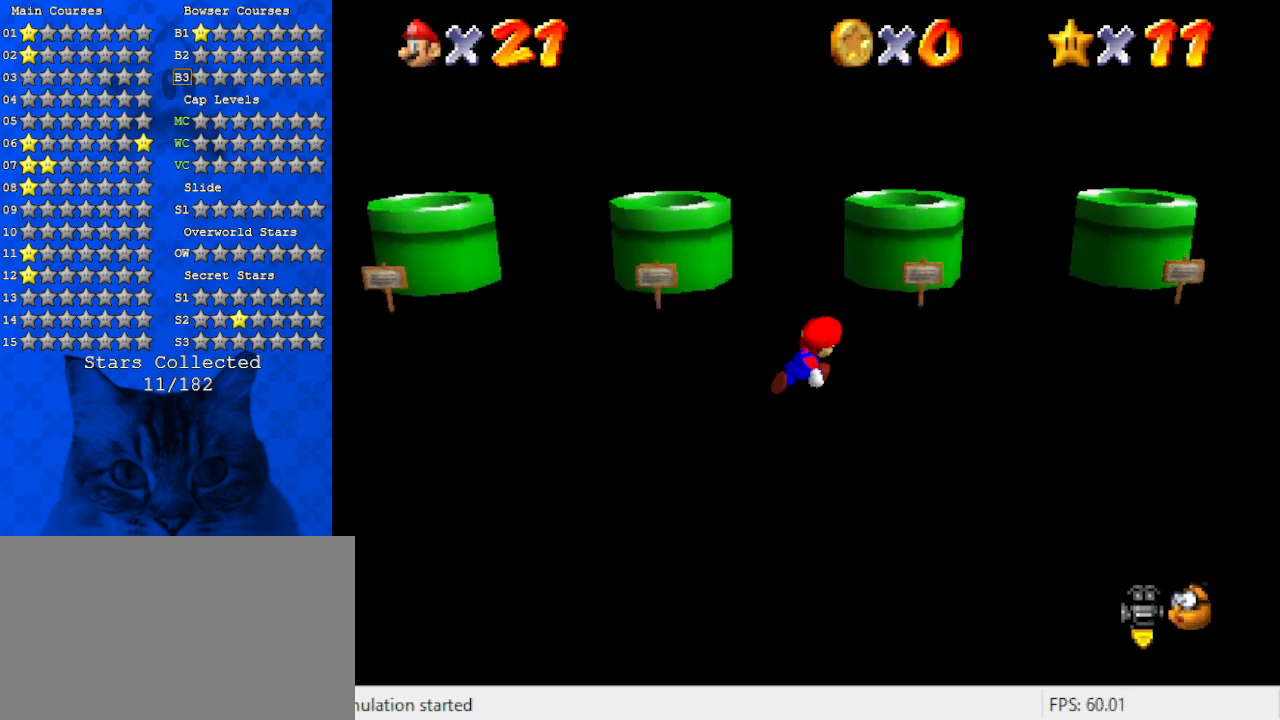
{"keys": ["right", "up"], "events": [[233, "right", "up"], [433, "right", "down"]]}
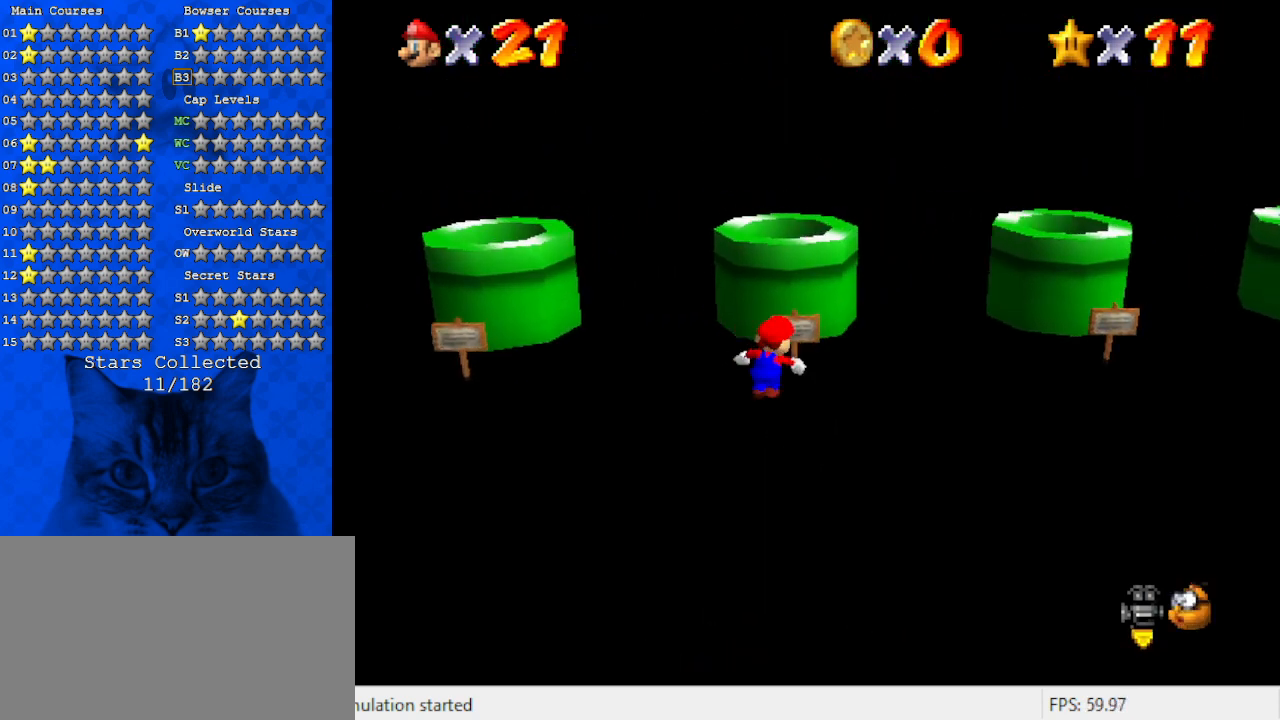
{"keys": [], "events": [[100, "right", "up"], [300, "ctrl", "down"], [400, "up", "up"], [433, "ctrl", "up"]]}
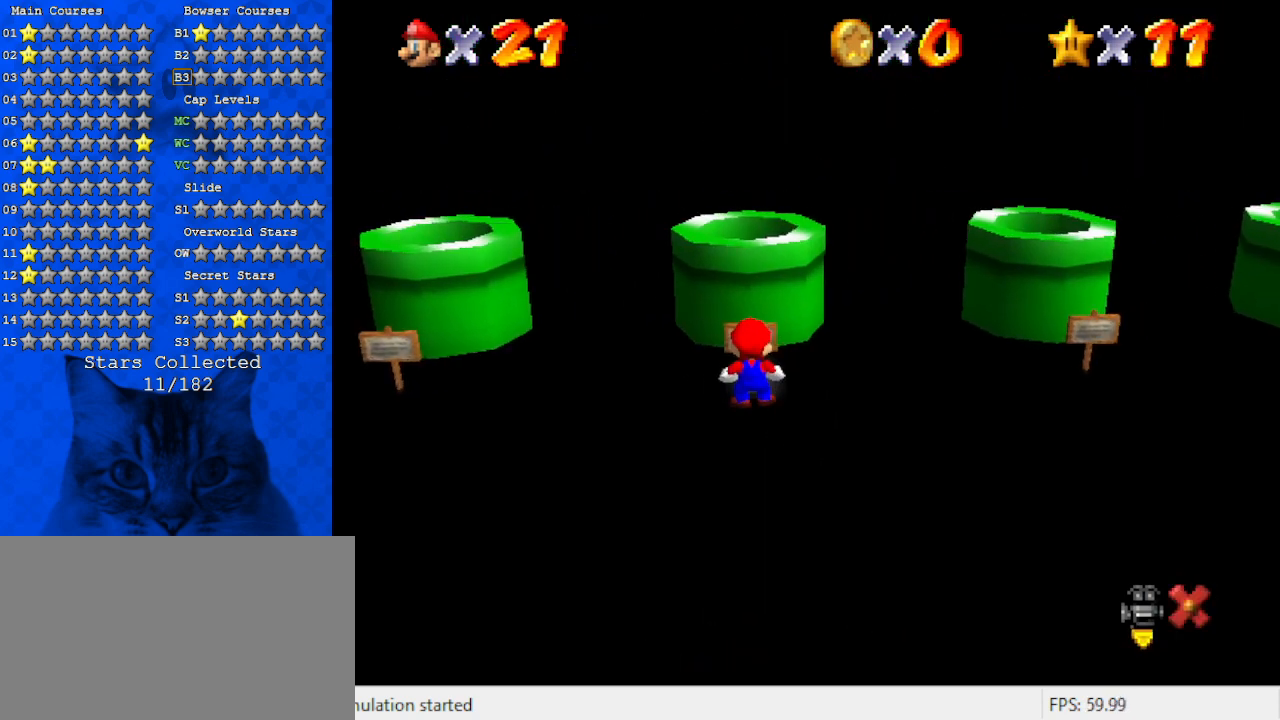
{"keys": [], "events": []}
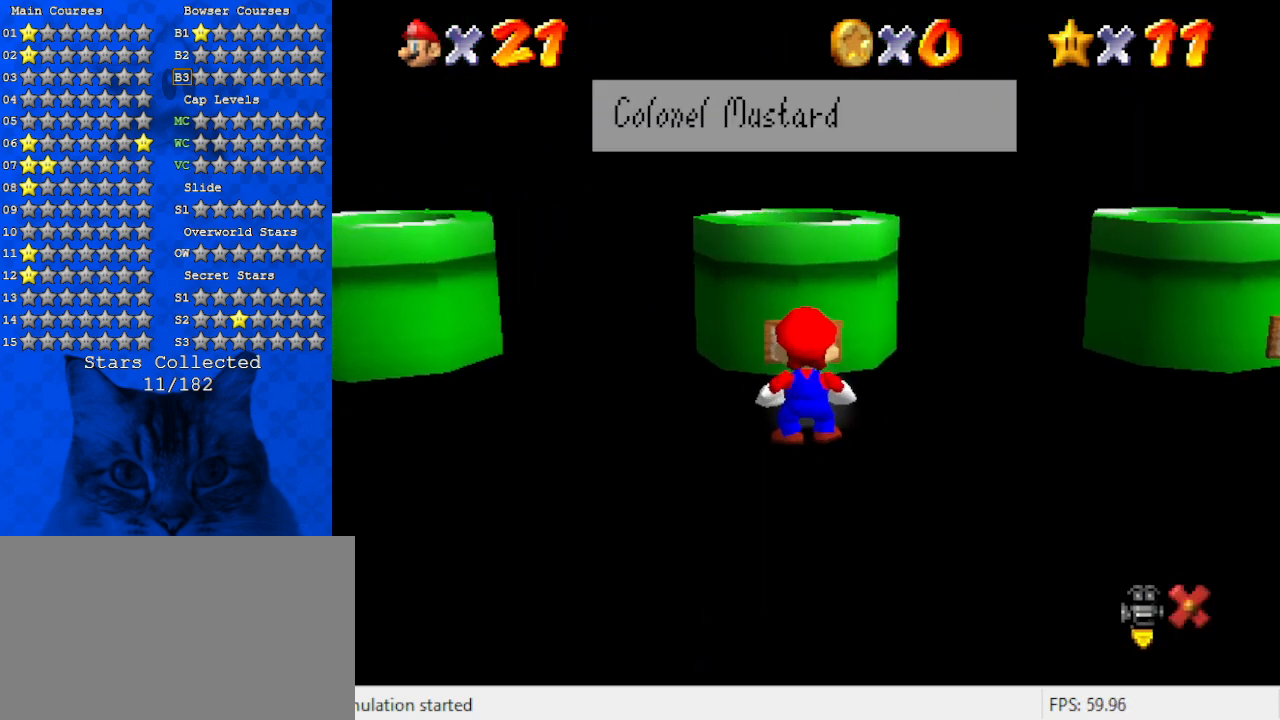
{"keys": ["shift"], "events": [[466, "shift", "down"]]}
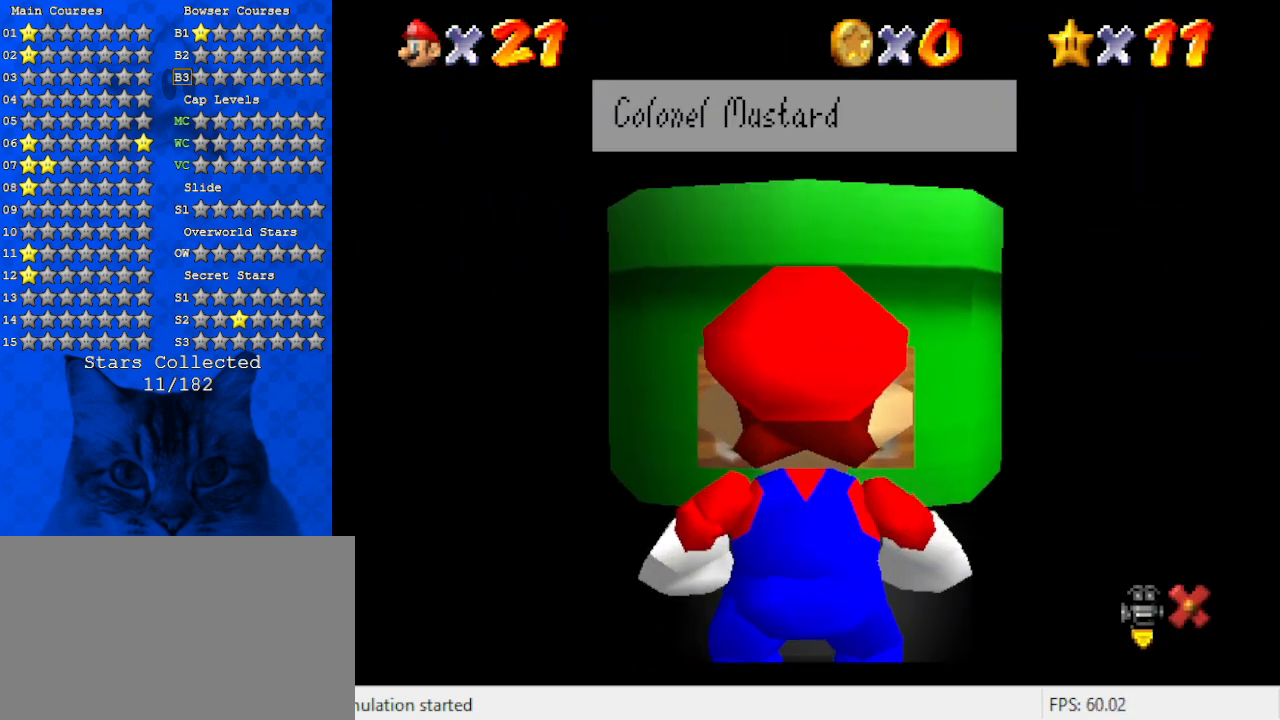
{"keys": [], "events": [[166, "shift", "up"]]}
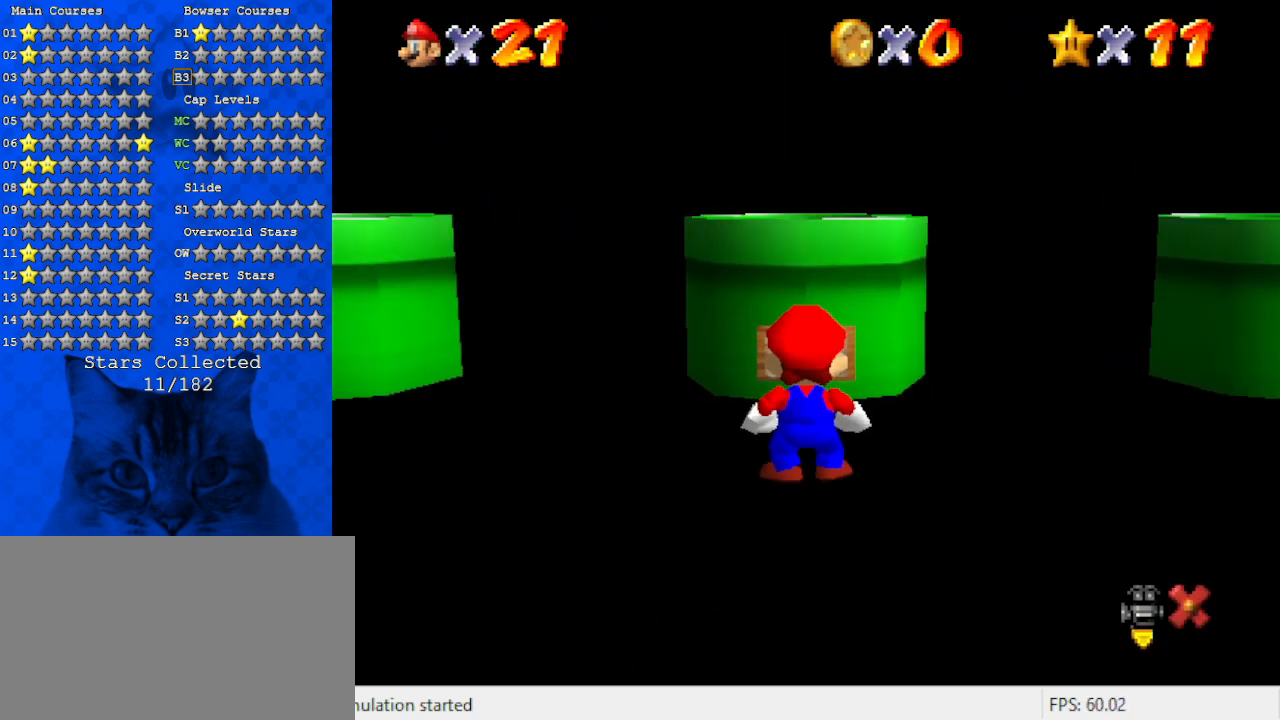
{"keys": ["left"], "events": [[500, "left", "down"]]}
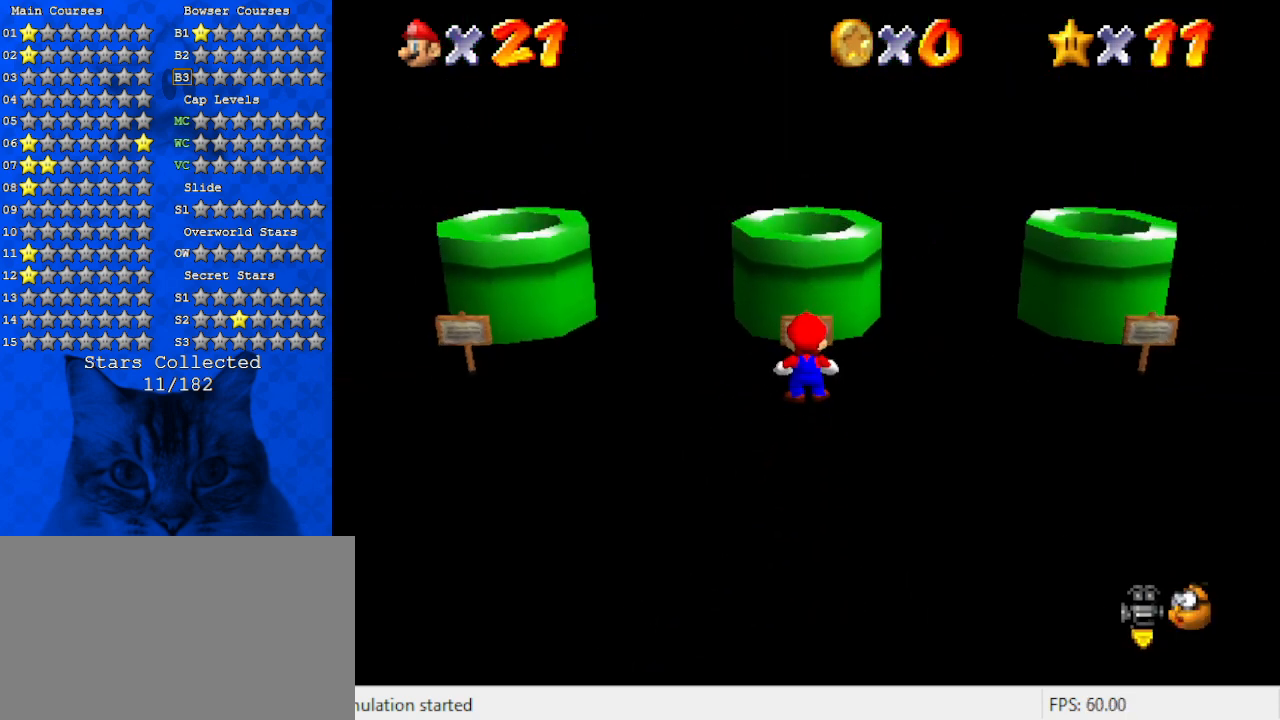
{"keys": ["left"], "events": []}
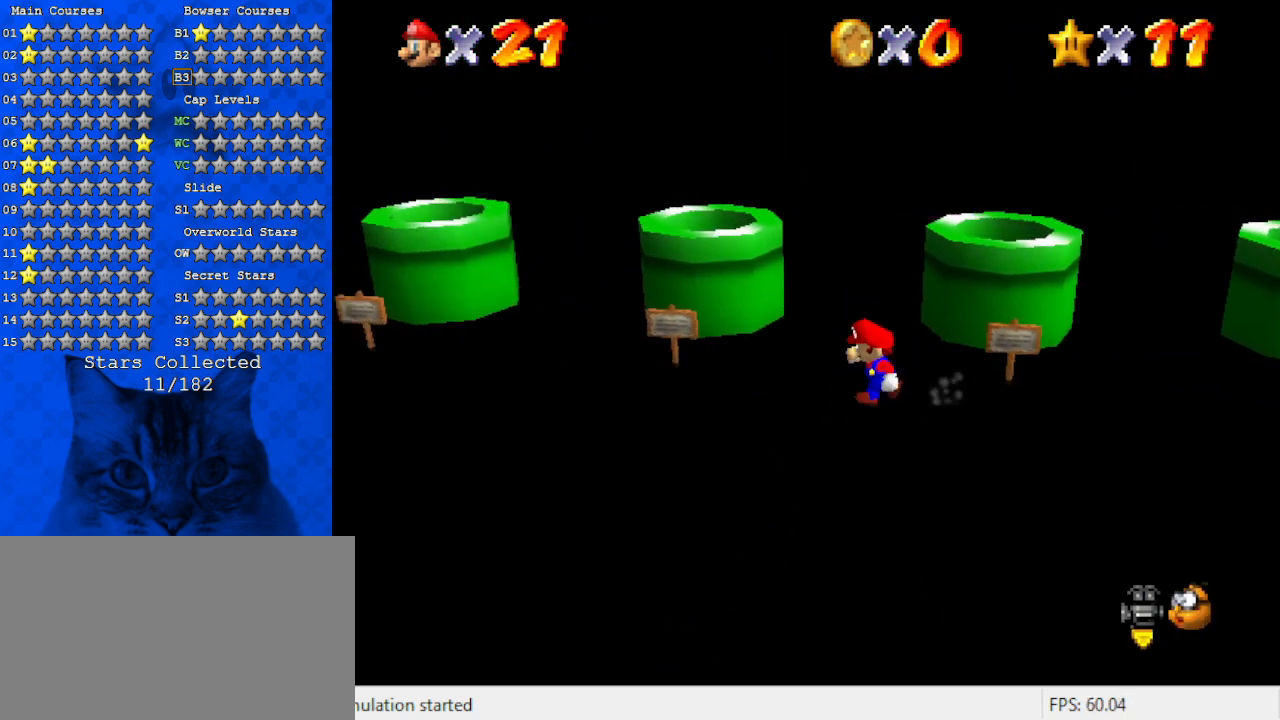
{"keys": [], "events": [[433, "left", "up"]]}
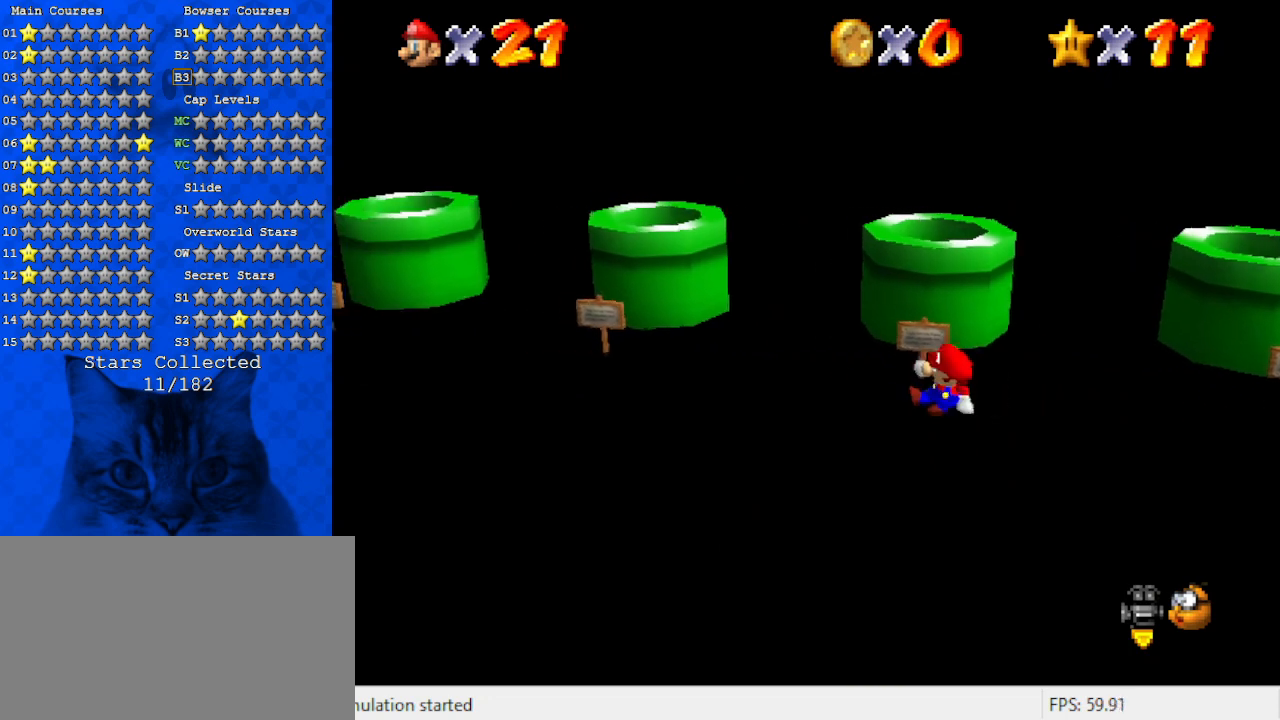
{"keys": ["ctrl"], "events": [[66, "up", "down"], [300, "up", "up"], [400, "ctrl", "down"]]}
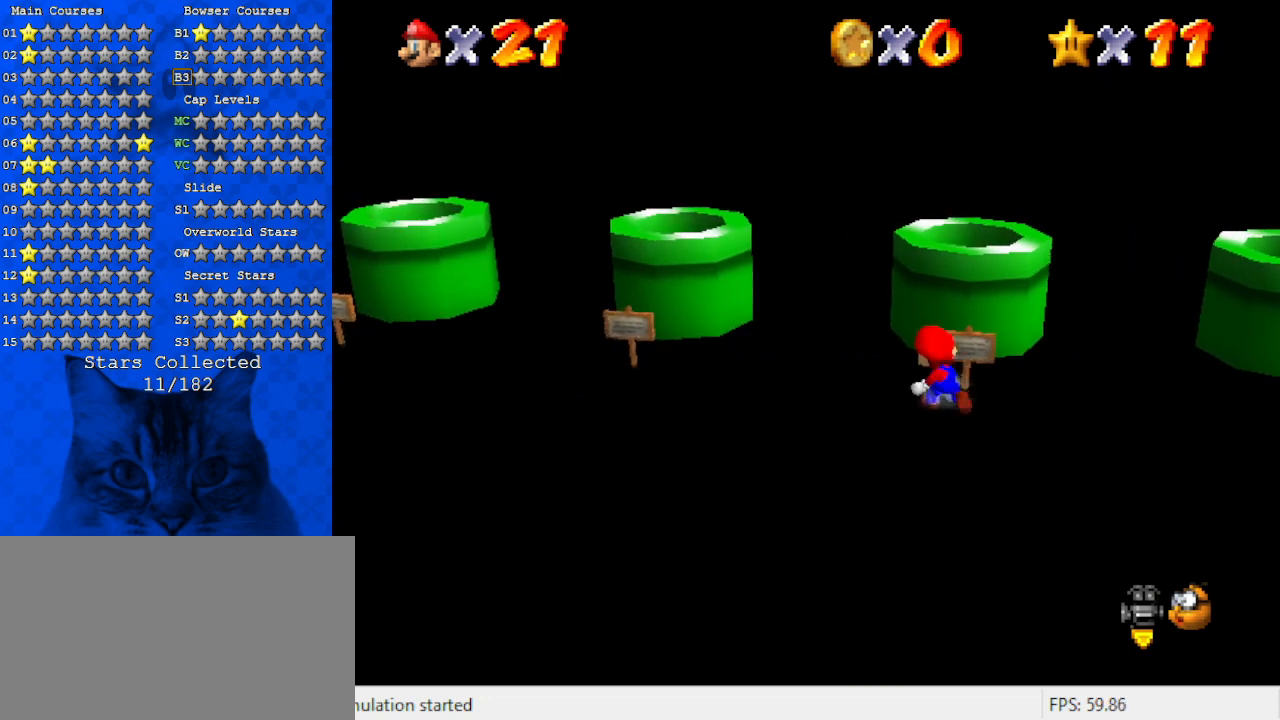
{"keys": [], "events": [[33, "ctrl", "up"]]}
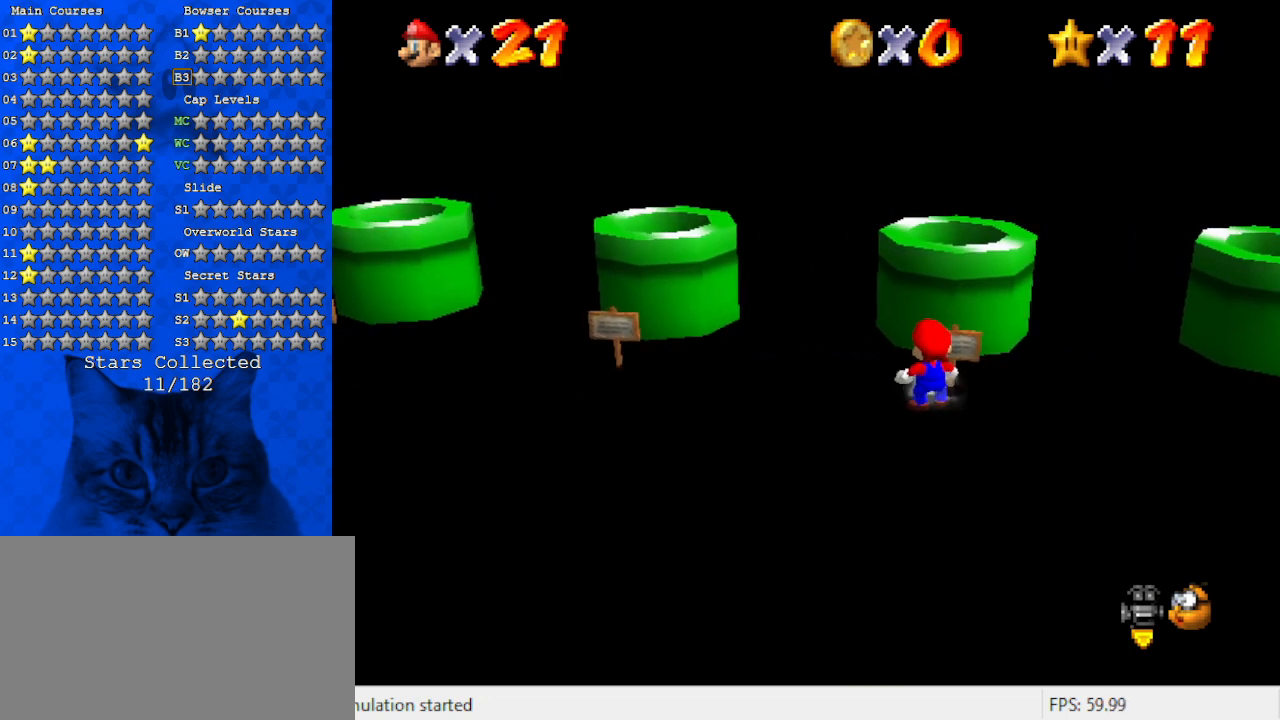
{"keys": [], "events": [[66, "ctrl", "down"], [200, "ctrl", "up"]]}
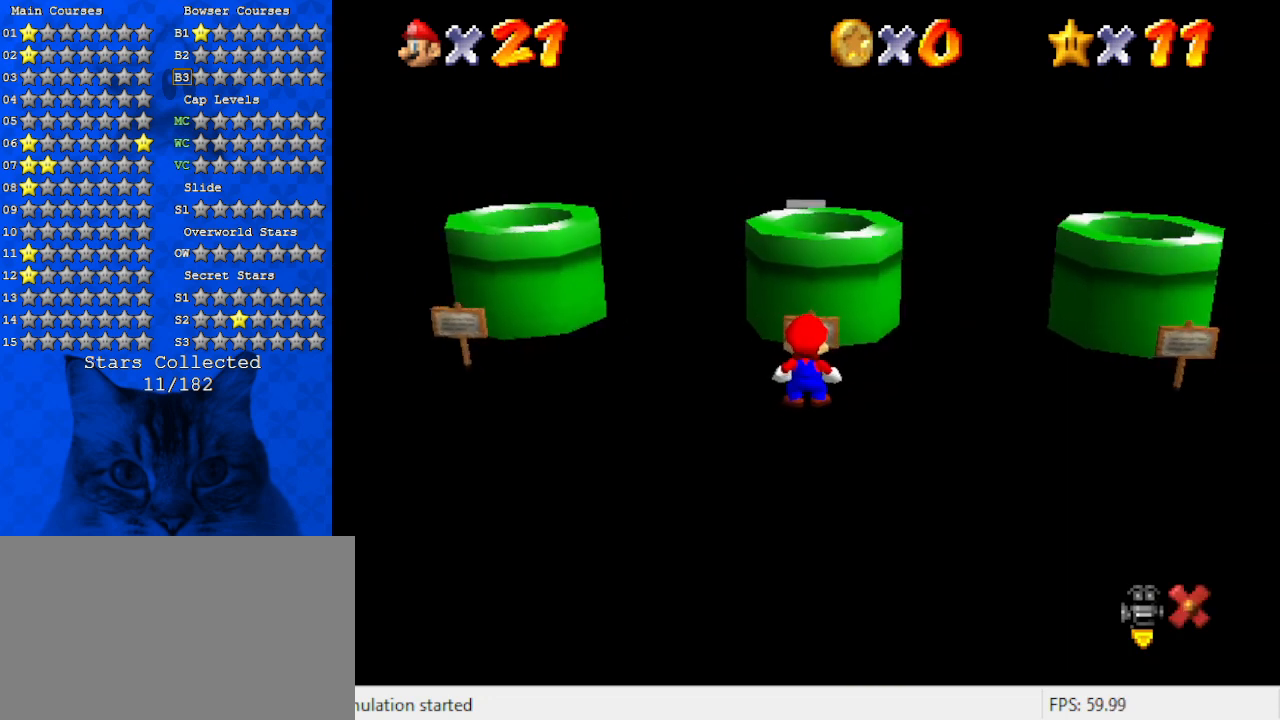
{"keys": [], "events": []}
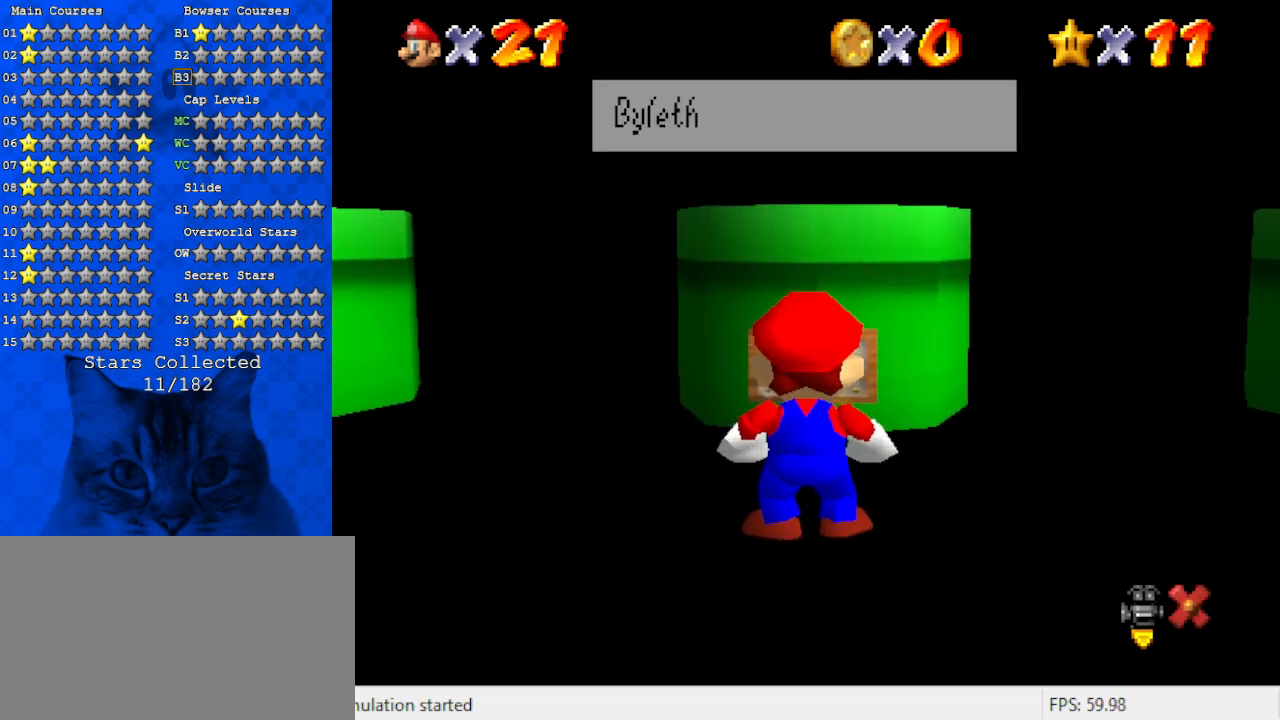
{"keys": [], "events": []}